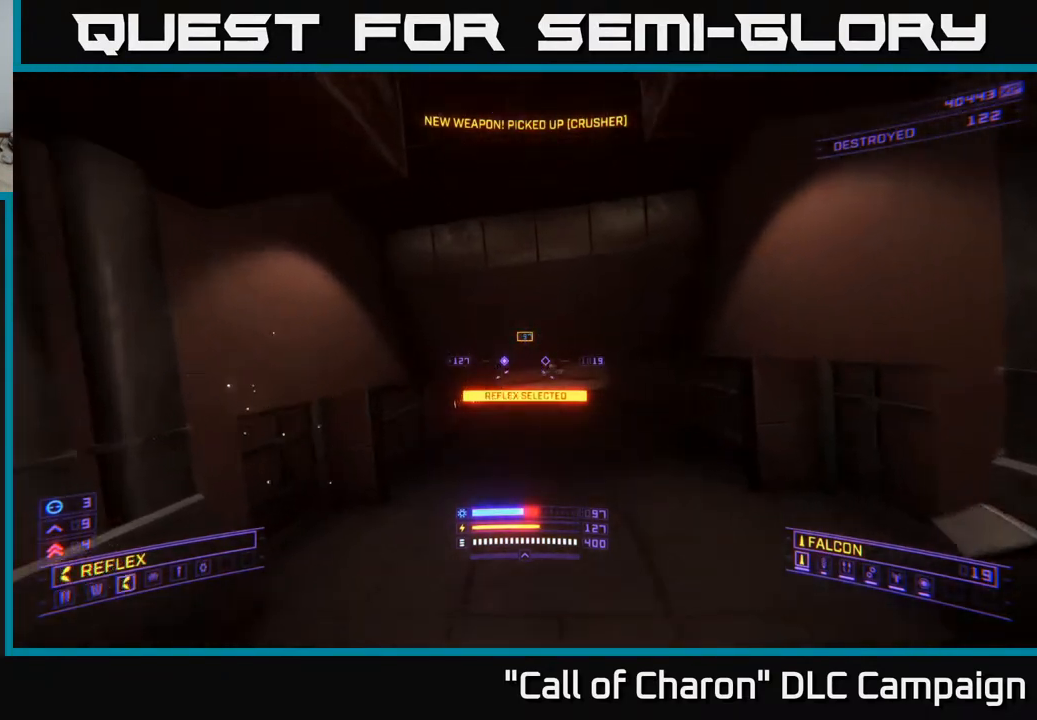
Gameplay with a controller (Xbox layout); each line is a JSON object with the inputs held at the frame after it. "events" lists button and stick changes between this image and that frame as [ms after this image, input, new state], when the widget could be followed in between.
{"buttons": ["R2"], "left_stick": "up-right", "right_stick": "up-left", "events": [[67, "right_stick", "up-left"], [250, "right_stick", "center"], [300, "left_stick", "up-right"], [317, "B", "down"], [367, "right_stick", "up-right"], [417, "B", "up"], [417, "right_stick", "center"], [467, "R2", "down"], [467, "right_stick", "up-left"], [500, "X", "up"]]}
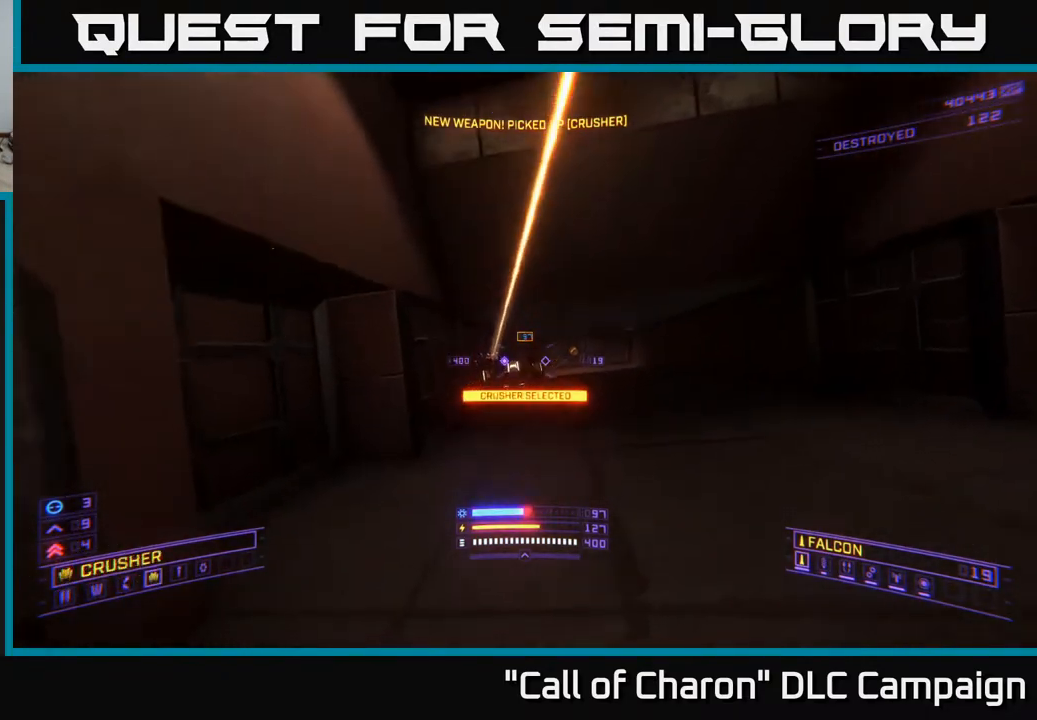
{"buttons": [], "left_stick": "right", "right_stick": "center", "events": [[33, "R2", "up"], [33, "right_stick", "center"], [233, "left_stick", "right"], [267, "right_stick", "up-left"], [367, "R2", "down"], [433, "right_stick", "center"], [467, "R2", "up"]]}
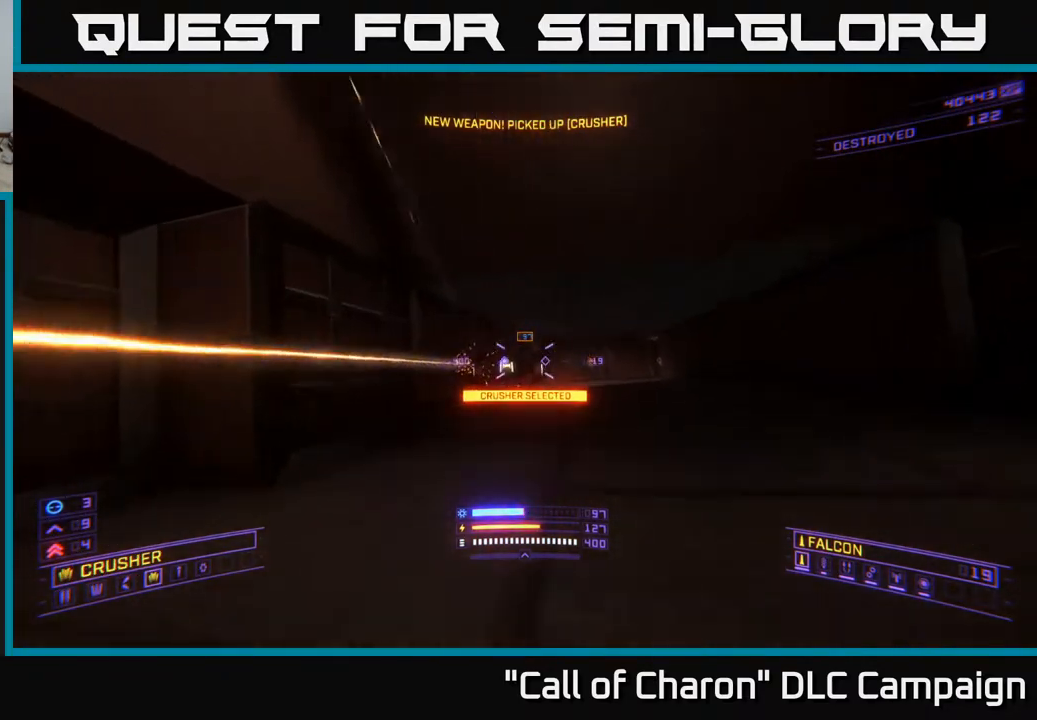
{"buttons": [], "left_stick": "up", "right_stick": "up-left", "events": [[50, "right_stick", "down-left"], [67, "left_stick", "up"], [183, "R2", "down"], [200, "right_stick", "center"], [217, "left_stick", "up-right"], [317, "R2", "up"], [400, "right_stick", "up"], [467, "left_stick", "up"], [467, "right_stick", "up-left"]]}
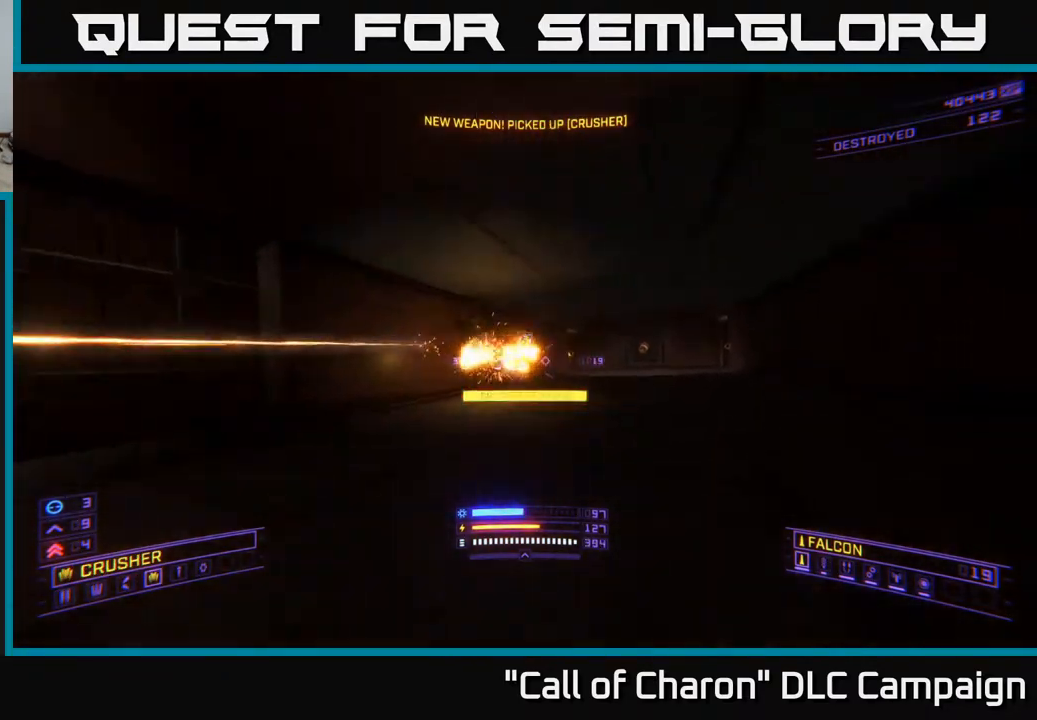
{"buttons": [], "left_stick": "up-left", "right_stick": "left", "events": [[83, "left_stick", "up-right"], [83, "right_stick", "center"], [117, "R2", "down"], [217, "R2", "up"], [367, "right_stick", "down-right"], [417, "left_stick", "up-left"], [450, "right_stick", "down-left"], [500, "right_stick", "left"]]}
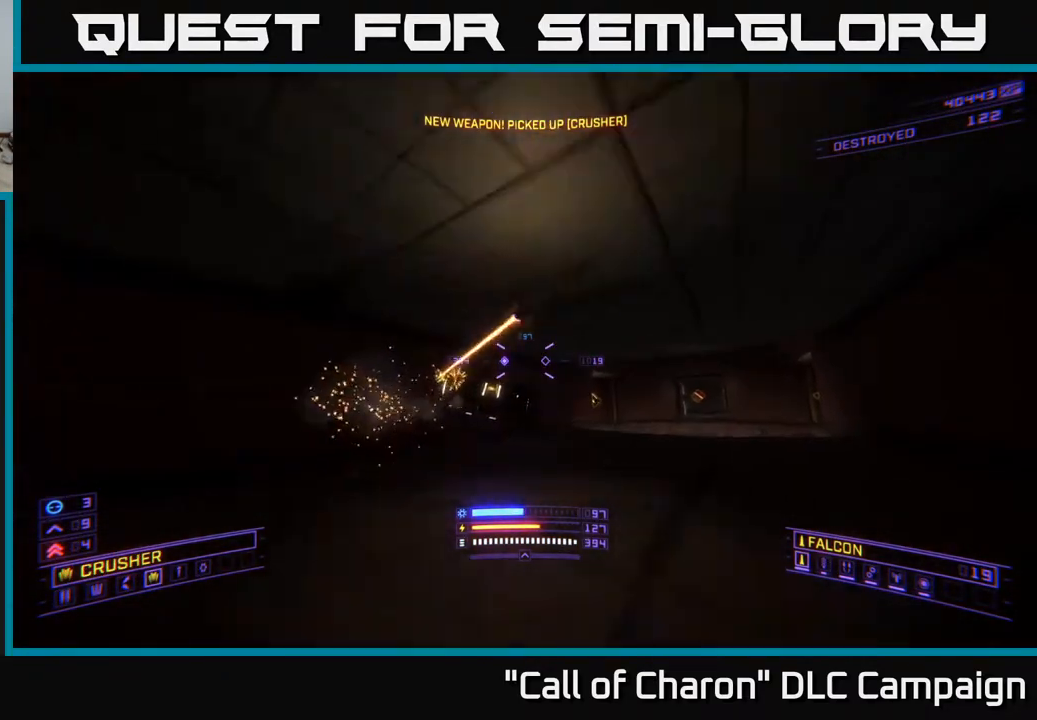
{"buttons": ["X"], "left_stick": "up-left", "right_stick": "right", "events": [[67, "left_stick", "center"], [133, "left_stick", "right"], [133, "right_stick", "center"], [150, "R2", "down"], [233, "X", "down"], [250, "R2", "up"], [250, "left_stick", "left"], [283, "right_stick", "right"], [450, "left_stick", "up-left"]]}
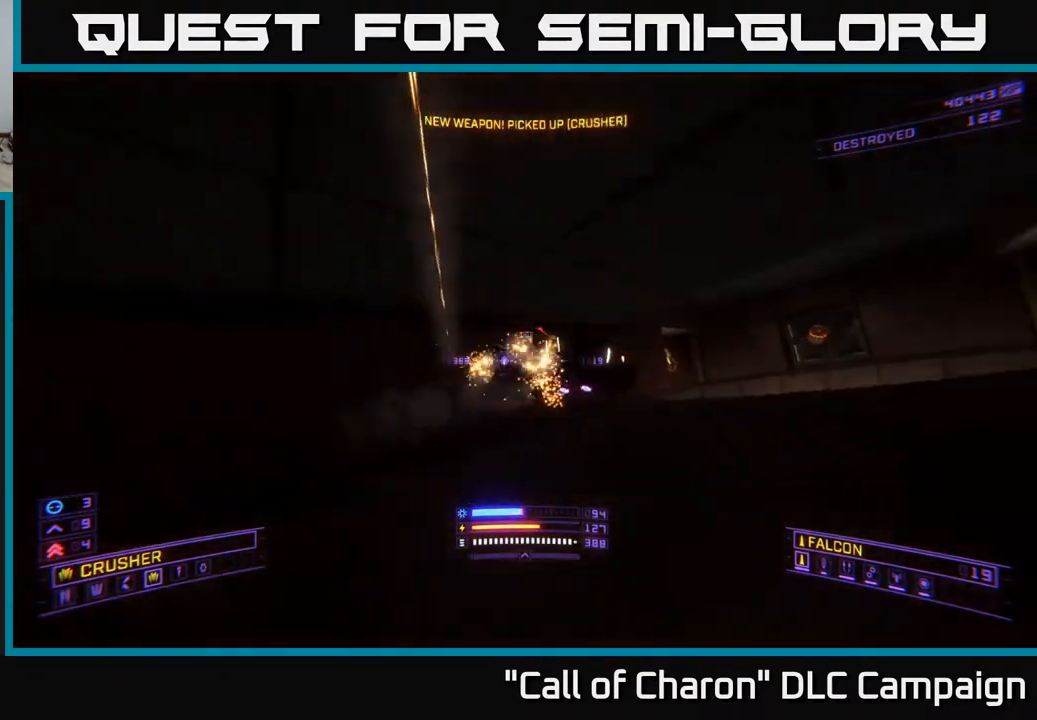
{"buttons": [], "left_stick": "up-right", "right_stick": "right", "events": [[17, "X", "up"], [117, "right_stick", "up"], [133, "left_stick", "left"], [150, "R2", "down"], [200, "right_stick", "center"], [250, "R2", "up"], [400, "left_stick", "center"], [433, "right_stick", "right"], [450, "left_stick", "up-right"]]}
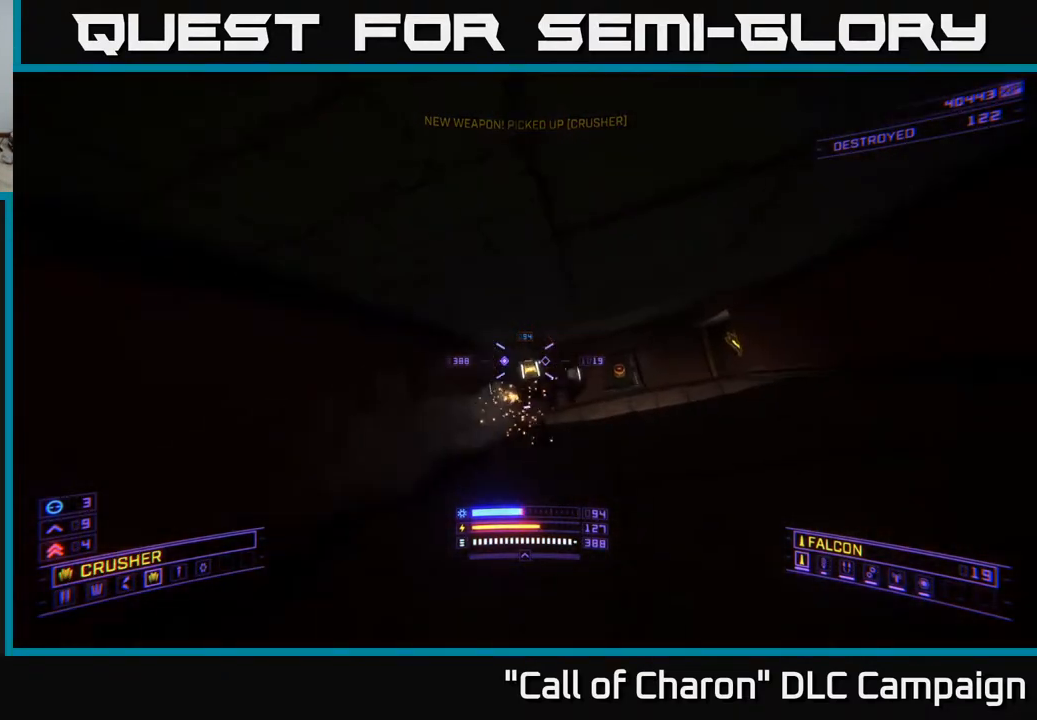
{"buttons": [], "left_stick": "up", "right_stick": "center", "events": [[100, "right_stick", "center"], [117, "R2", "down"], [117, "left_stick", "right"], [217, "R2", "up"], [250, "X", "down"], [250, "left_stick", "up-right"], [467, "X", "up"], [483, "left_stick", "up"]]}
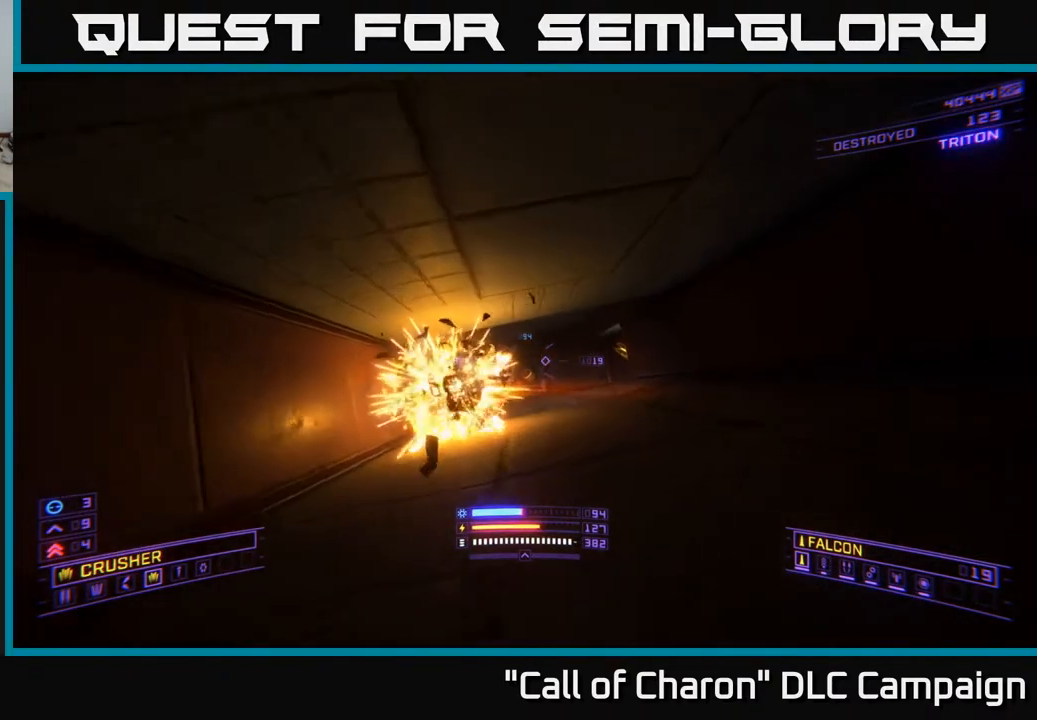
{"buttons": ["L1"], "left_stick": "up", "right_stick": "center", "events": [[33, "left_stick", "up-left"], [33, "right_stick", "left"], [217, "L1", "down"], [217, "left_stick", "up"], [250, "right_stick", "center"]]}
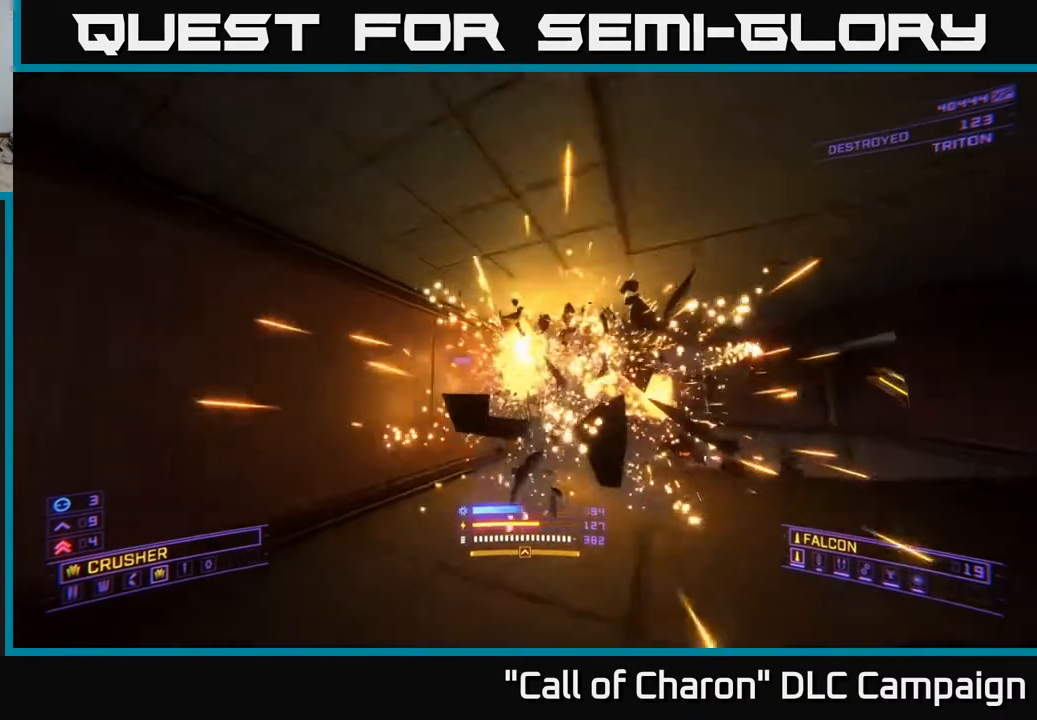
{"buttons": [], "left_stick": "right", "right_stick": "down-right", "events": [[33, "L1", "up"], [33, "right_stick", "right"], [83, "left_stick", "up-right"], [200, "right_stick", "down-right"], [350, "right_stick", "right"], [367, "left_stick", "center"], [417, "right_stick", "down-right"], [467, "left_stick", "right"]]}
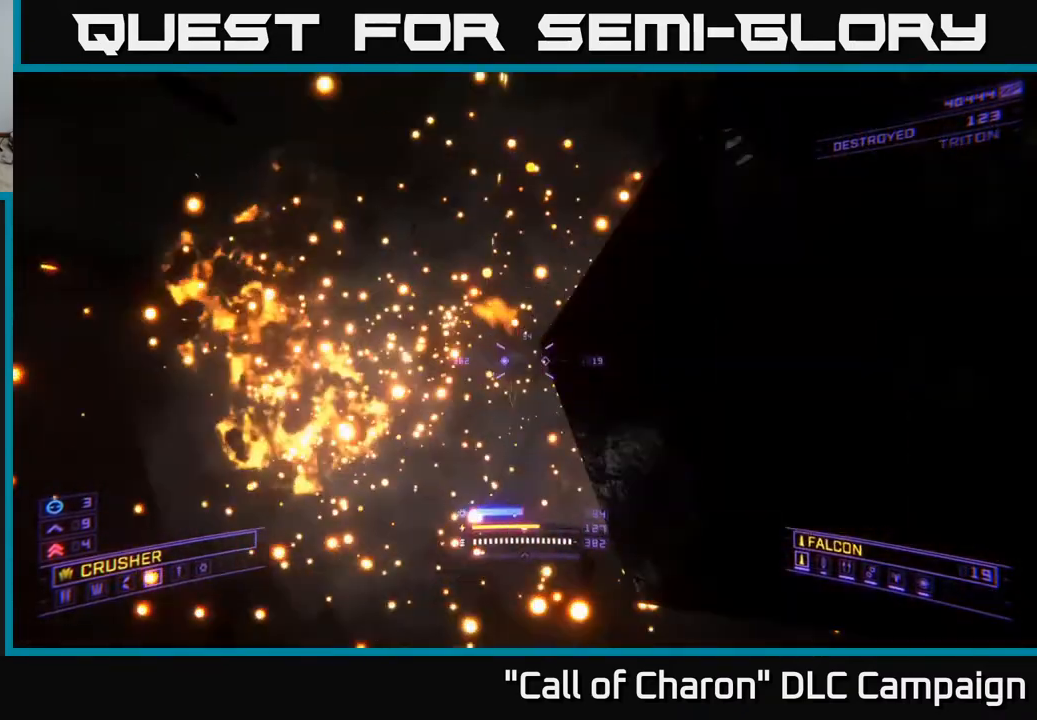
{"buttons": ["A"], "left_stick": "right", "right_stick": "up-left", "events": [[33, "right_stick", "down"], [83, "A", "down"], [217, "R2", "down"], [250, "right_stick", "left"], [317, "R2", "up"], [400, "right_stick", "up-left"]]}
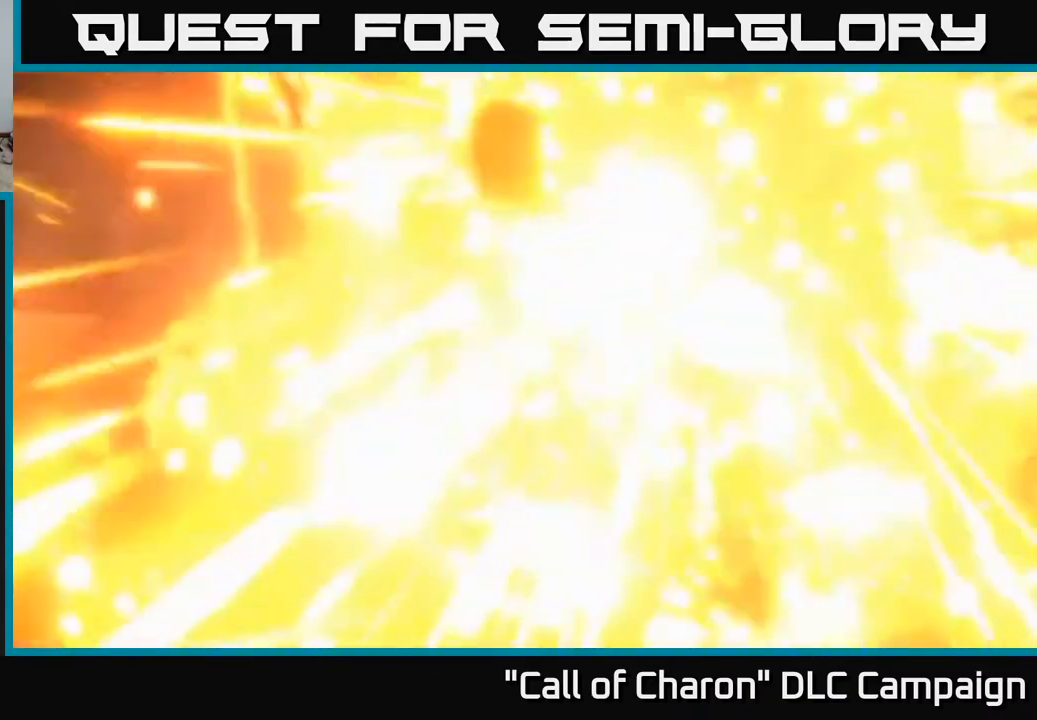
{"buttons": [], "left_stick": "right", "right_stick": "left", "events": [[100, "L3", "down"], [183, "A", "up"], [200, "right_stick", "center"], [233, "L3", "up"], [333, "left_stick", "center"], [383, "R3", "down"], [417, "left_stick", "right"], [500, "R3", "up"], [500, "right_stick", "left"]]}
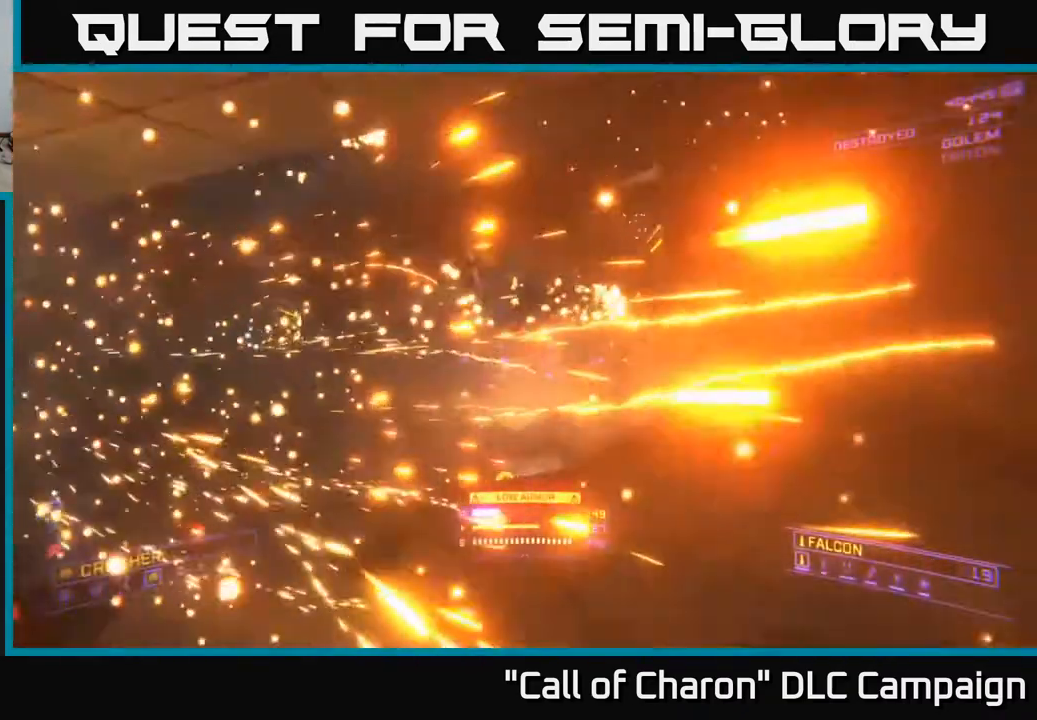
{"buttons": ["L3"], "left_stick": "up-left", "right_stick": "center", "events": [[17, "X", "down"], [100, "right_stick", "center"], [217, "left_stick", "up"], [250, "X", "up"], [317, "left_stick", "up-left"], [417, "L3", "down"]]}
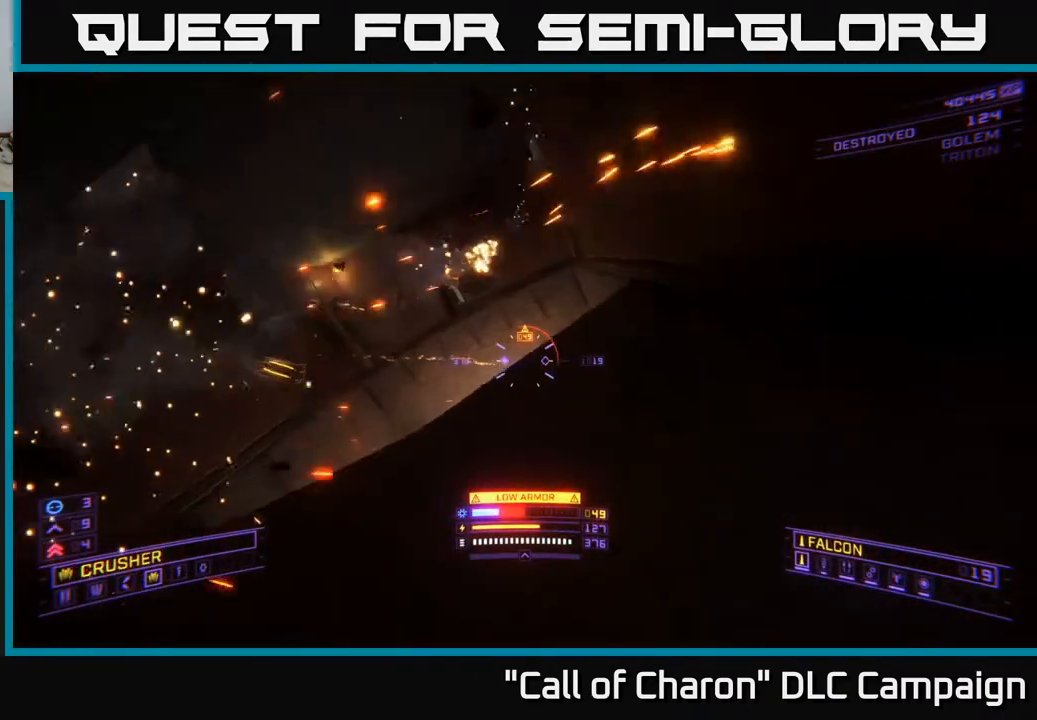
{"buttons": [], "left_stick": "up", "right_stick": "down", "events": [[67, "right_stick", "up-left"], [133, "L3", "up"], [217, "right_stick", "up-right"], [267, "right_stick", "right"], [333, "left_stick", "up"], [417, "right_stick", "down"]]}
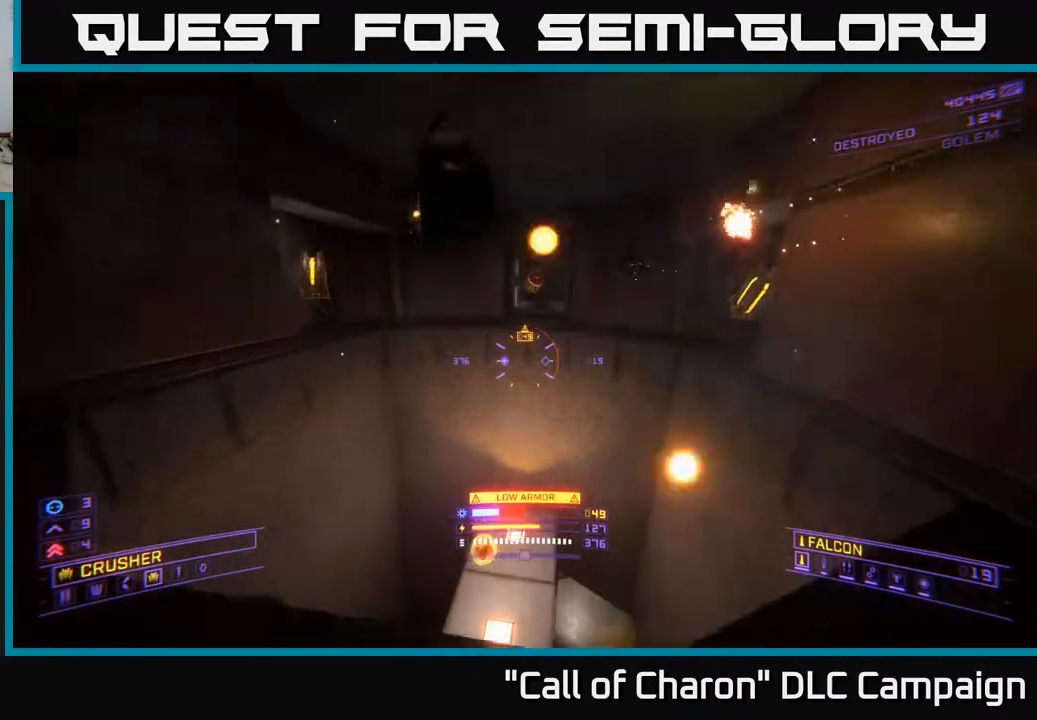
{"buttons": [], "left_stick": "up-left", "right_stick": "down", "events": [[67, "left_stick", "up-left"]]}
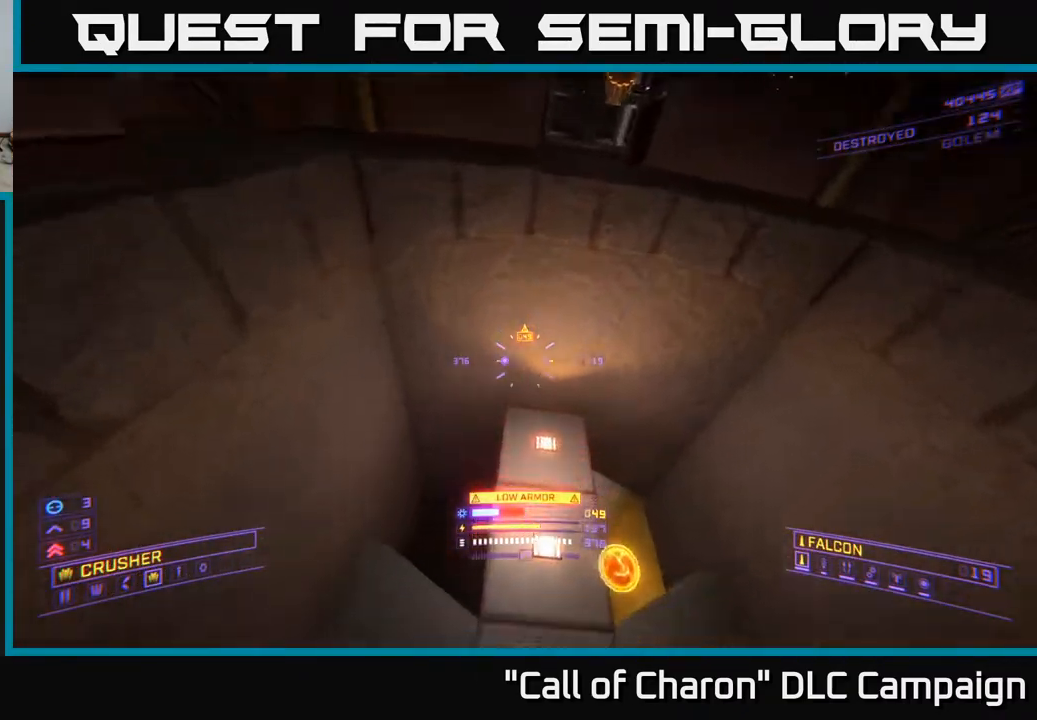
{"buttons": ["A", "R3"], "left_stick": "down", "right_stick": "up-right", "events": [[17, "right_stick", "right"], [117, "left_stick", "left"], [267, "left_stick", "up-right"], [267, "right_stick", "up-right"], [350, "A", "down"], [417, "R3", "down"], [483, "left_stick", "down"]]}
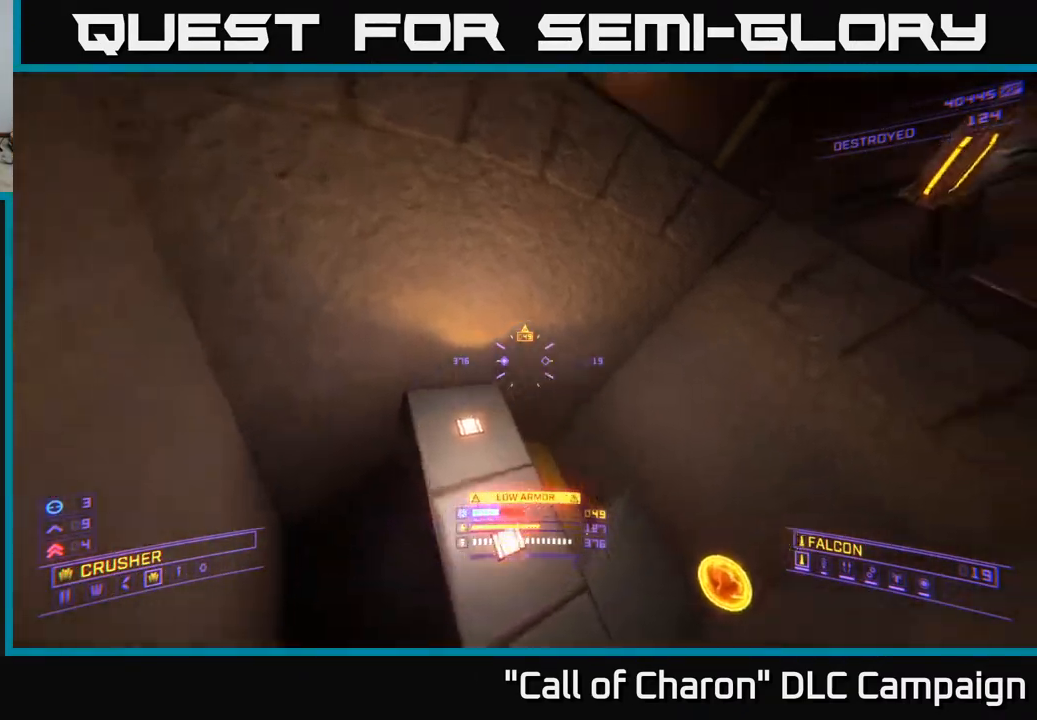
{"buttons": ["A"], "left_stick": "up", "right_stick": "down-left", "events": [[150, "right_stick", "up-left"], [167, "left_stick", "up-left"], [200, "right_stick", "left"], [217, "R3", "up"], [283, "left_stick", "up"], [367, "right_stick", "down-left"]]}
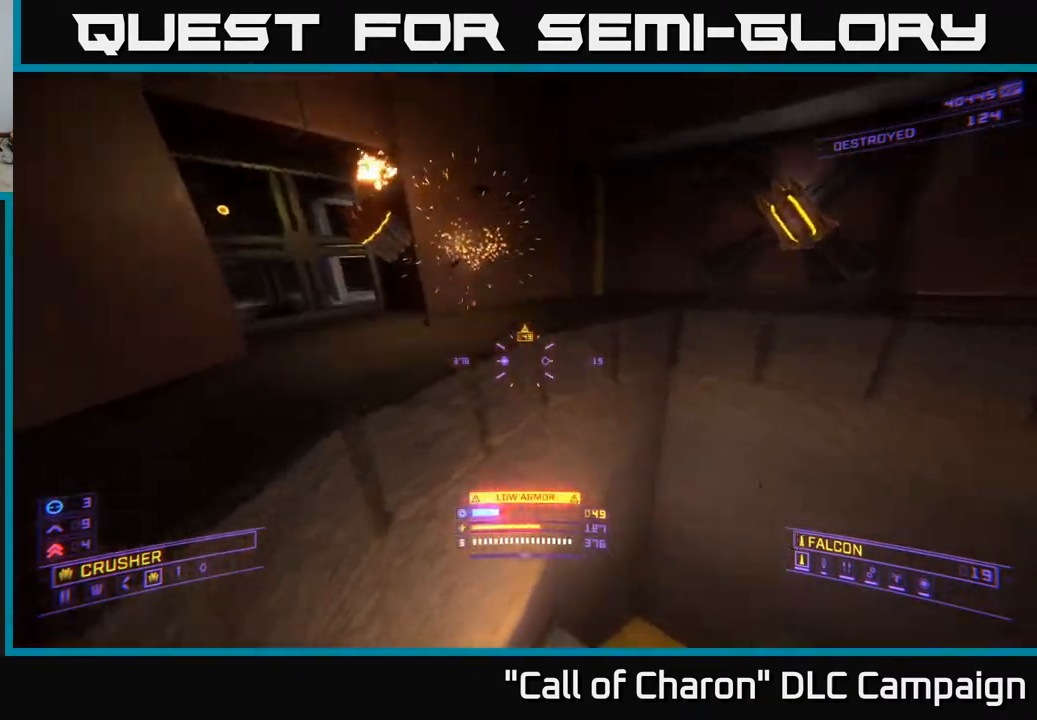
{"buttons": [], "left_stick": "up-right", "right_stick": "right", "events": [[50, "left_stick", "up-left"], [83, "right_stick", "right"], [117, "A", "up"], [333, "left_stick", "up-right"]]}
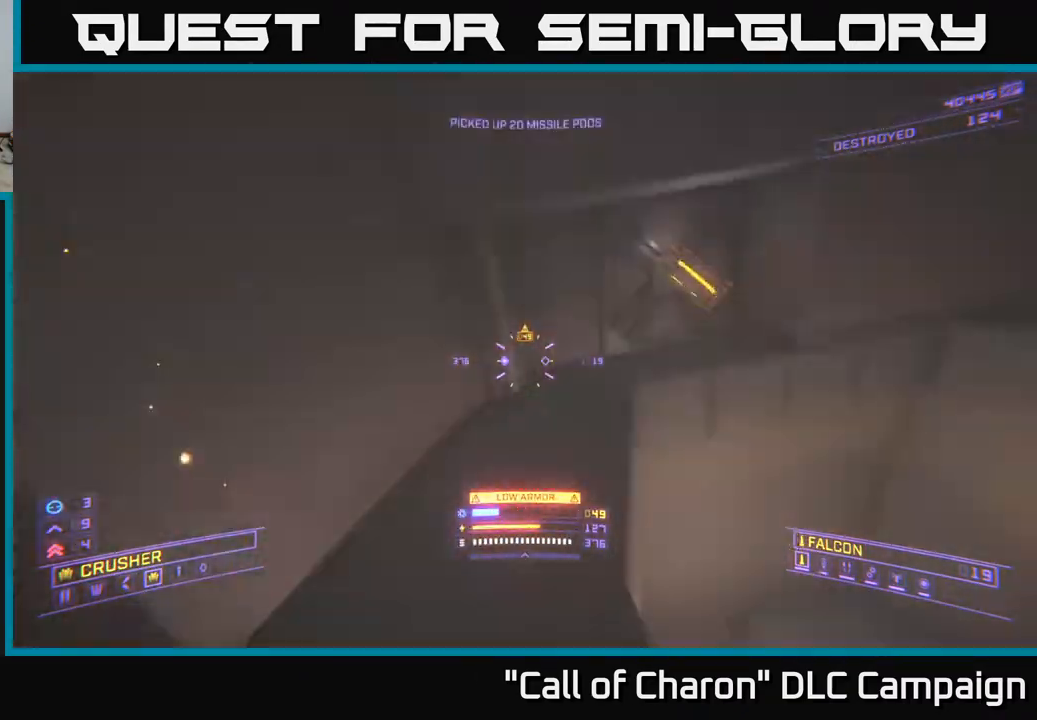
{"buttons": [], "left_stick": "up-left", "right_stick": "right", "events": [[33, "left_stick", "up"], [283, "left_stick", "up-left"], [350, "X", "down"], [483, "X", "up"]]}
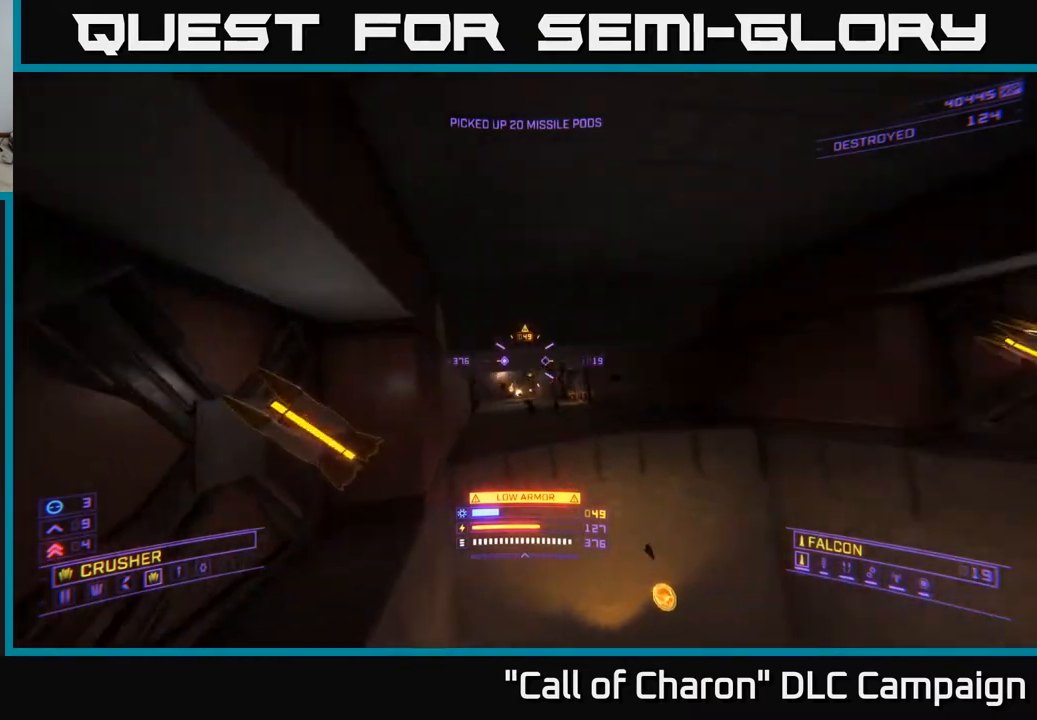
{"buttons": ["X"], "left_stick": "up", "right_stick": "center", "events": [[100, "right_stick", "down"], [217, "right_stick", "down-left"], [317, "right_stick", "left"], [333, "left_stick", "up-right"], [450, "X", "down"], [467, "right_stick", "center"], [483, "left_stick", "up"]]}
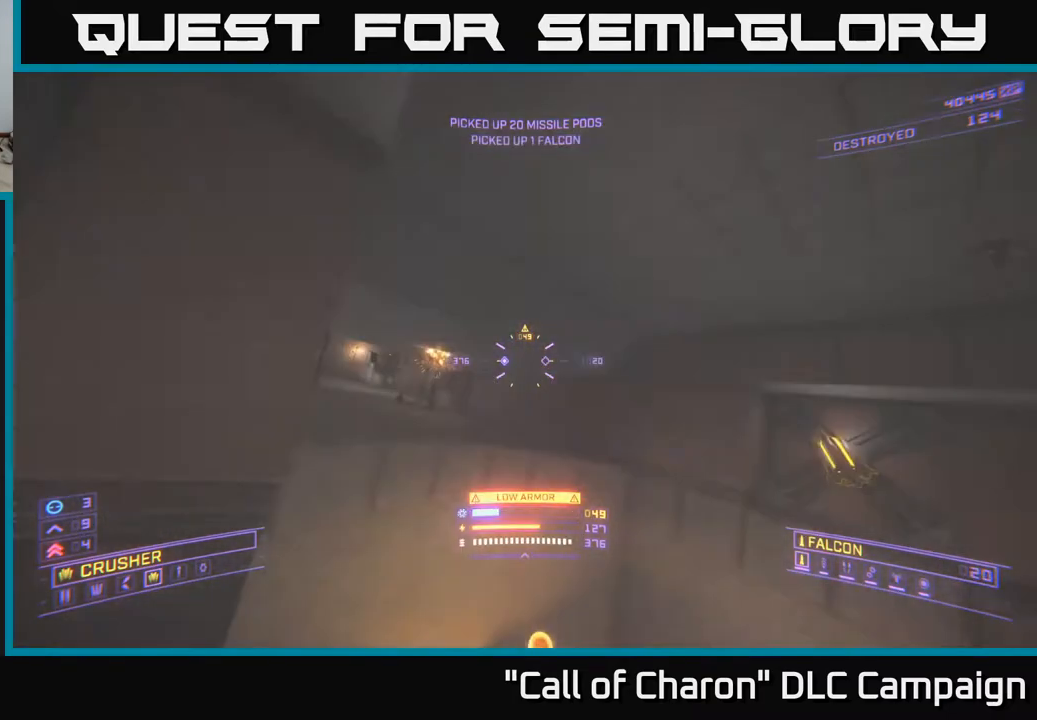
{"buttons": [], "left_stick": "right", "right_stick": "center", "events": [[117, "right_stick", "left"], [133, "X", "up"], [200, "left_stick", "up-right"], [300, "right_stick", "center"], [350, "left_stick", "right"]]}
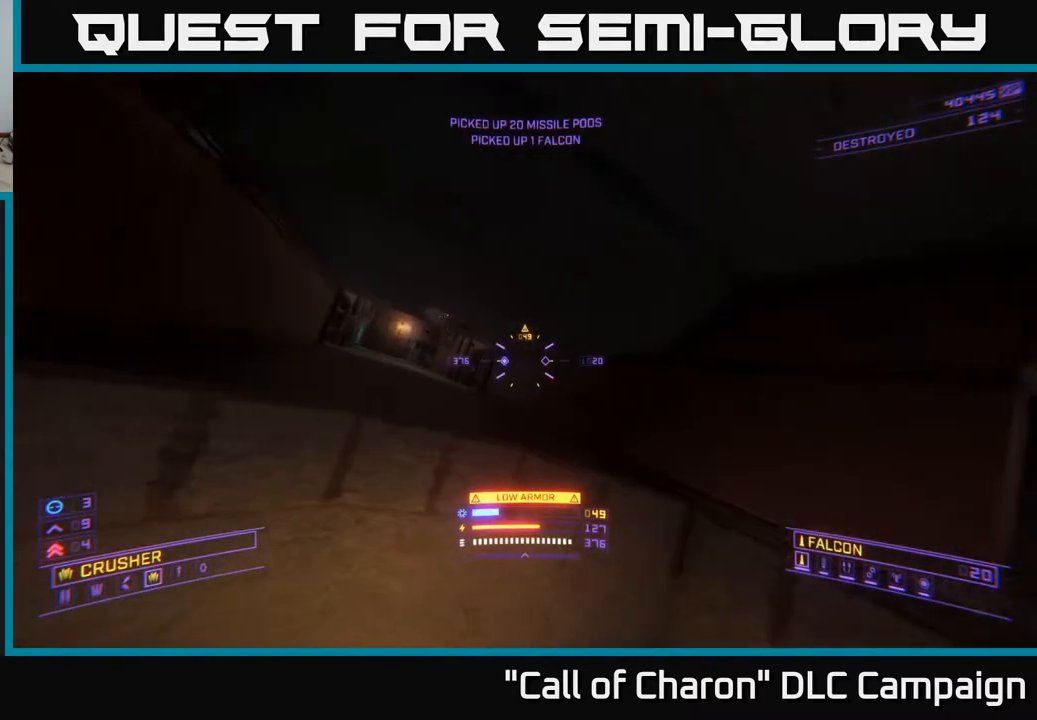
{"buttons": ["X"], "left_stick": "down-right", "right_stick": "left", "events": [[167, "right_stick", "down-left"], [317, "right_stick", "left"], [417, "X", "down"], [417, "left_stick", "down-right"]]}
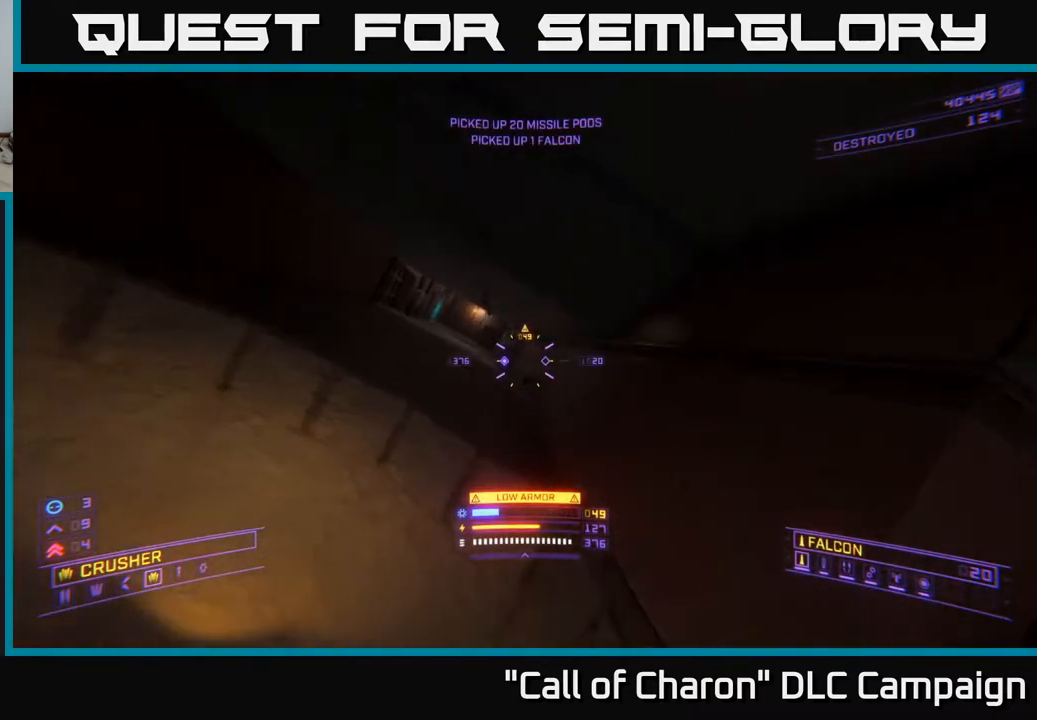
{"buttons": ["X"], "left_stick": "left", "right_stick": "up", "events": [[117, "right_stick", "up-left"], [233, "left_stick", "center"], [300, "left_stick", "left"], [333, "right_stick", "center"], [483, "right_stick", "up"]]}
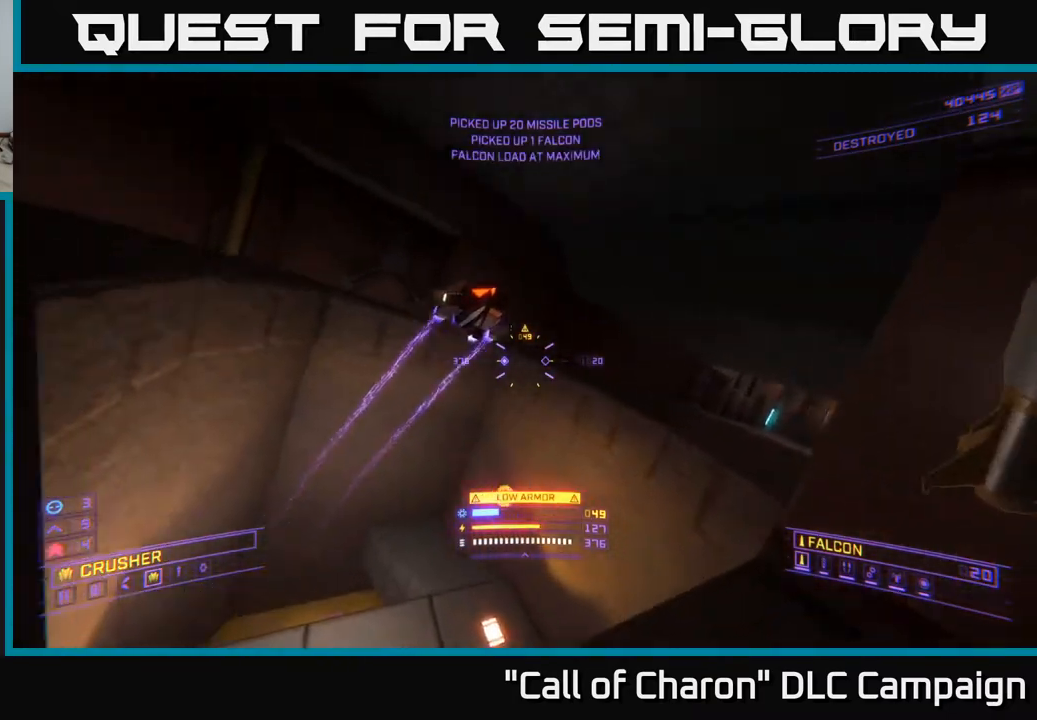
{"buttons": [], "left_stick": "left", "right_stick": "up-right", "events": [[17, "right_stick", "up-right"], [167, "X", "up"], [283, "left_stick", "center"], [367, "left_stick", "left"]]}
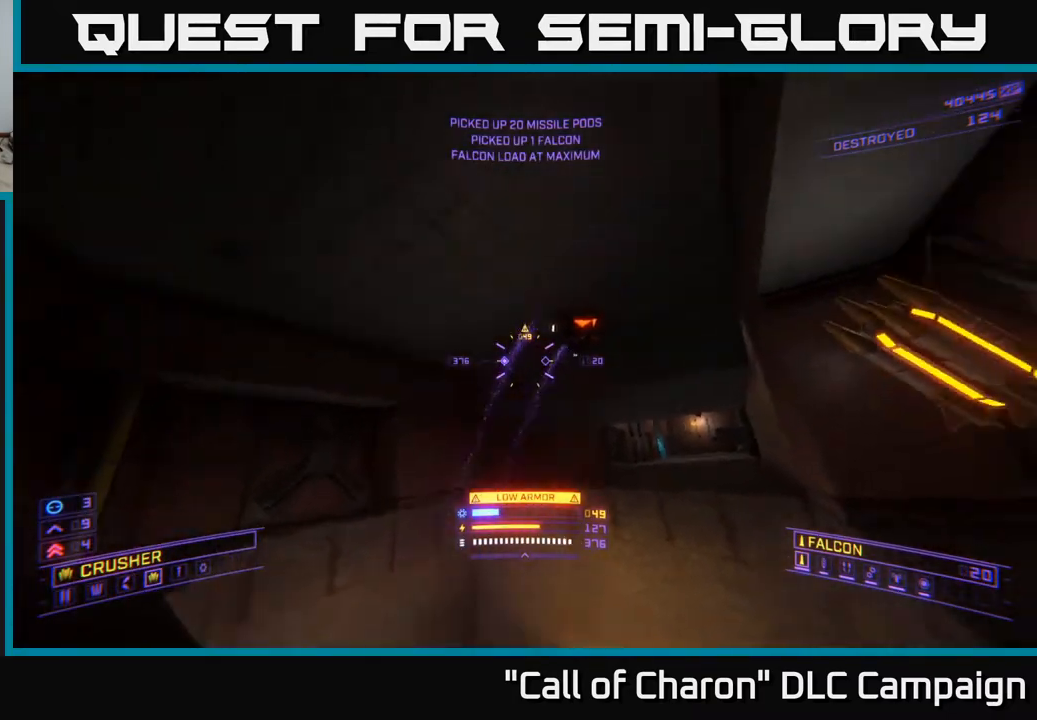
{"buttons": [], "left_stick": "center", "right_stick": "down", "events": [[167, "right_stick", "down-right"], [233, "right_stick", "down"], [400, "left_stick", "center"]]}
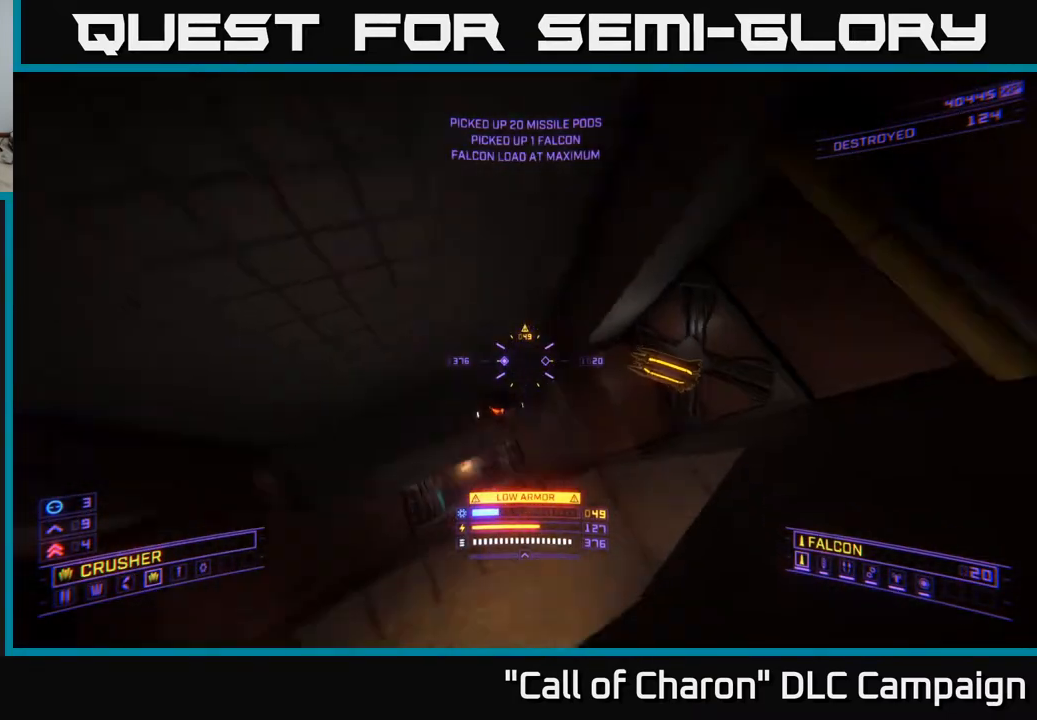
{"buttons": [], "left_stick": "right", "right_stick": "center", "events": [[33, "right_stick", "center"], [150, "left_stick", "up-left"], [217, "right_stick", "up-left"], [300, "R2", "down"], [317, "left_stick", "right"], [383, "right_stick", "center"], [417, "R2", "up"]]}
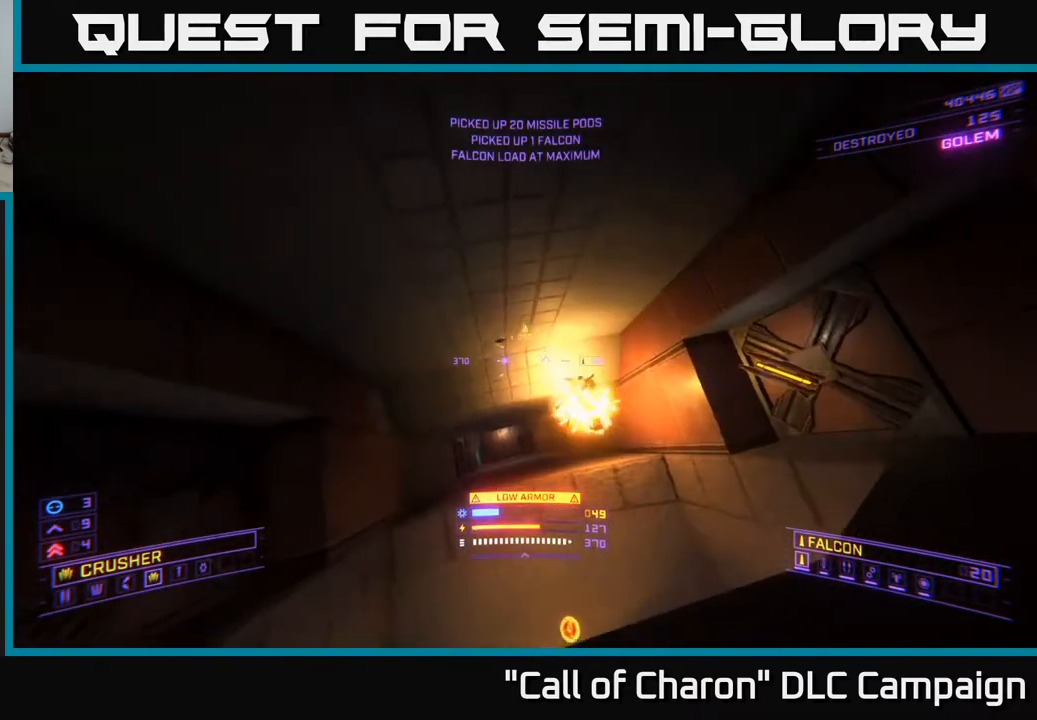
{"buttons": [], "left_stick": "up", "right_stick": "down", "events": [[83, "left_stick", "center"], [100, "right_stick", "down"], [250, "right_stick", "center"], [333, "left_stick", "up"], [383, "right_stick", "down"]]}
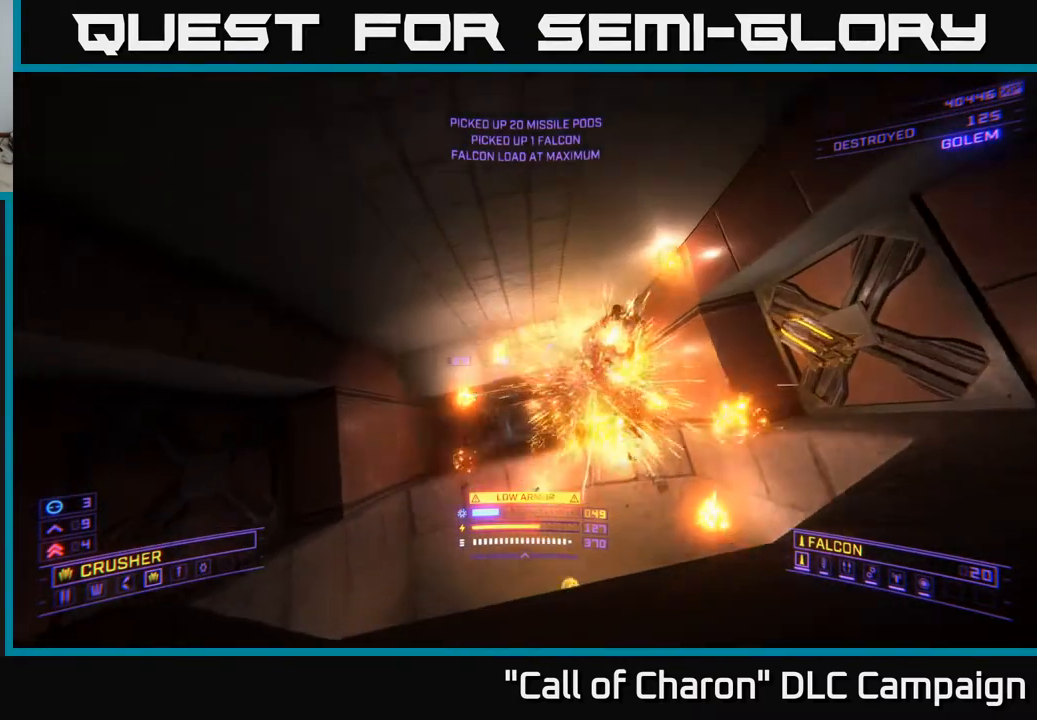
{"buttons": ["A"], "left_stick": "up", "right_stick": "center", "events": [[67, "right_stick", "center"], [317, "A", "down"]]}
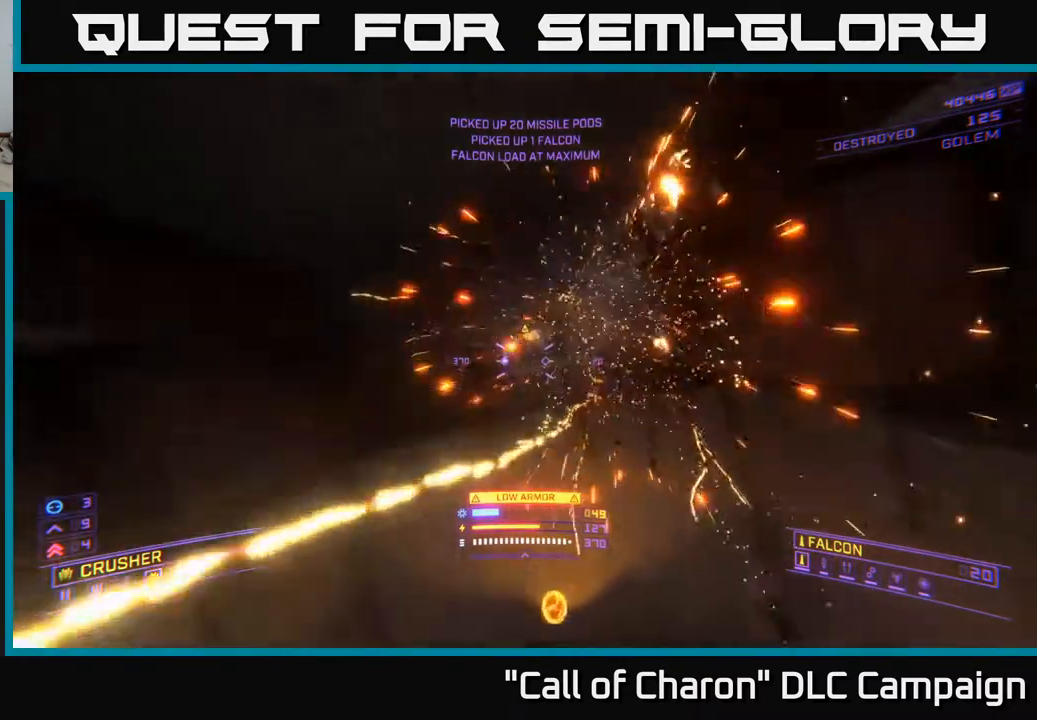
{"buttons": [], "left_stick": "up-left", "right_stick": "down", "events": [[33, "A", "up"], [133, "right_stick", "down"], [183, "left_stick", "up-left"]]}
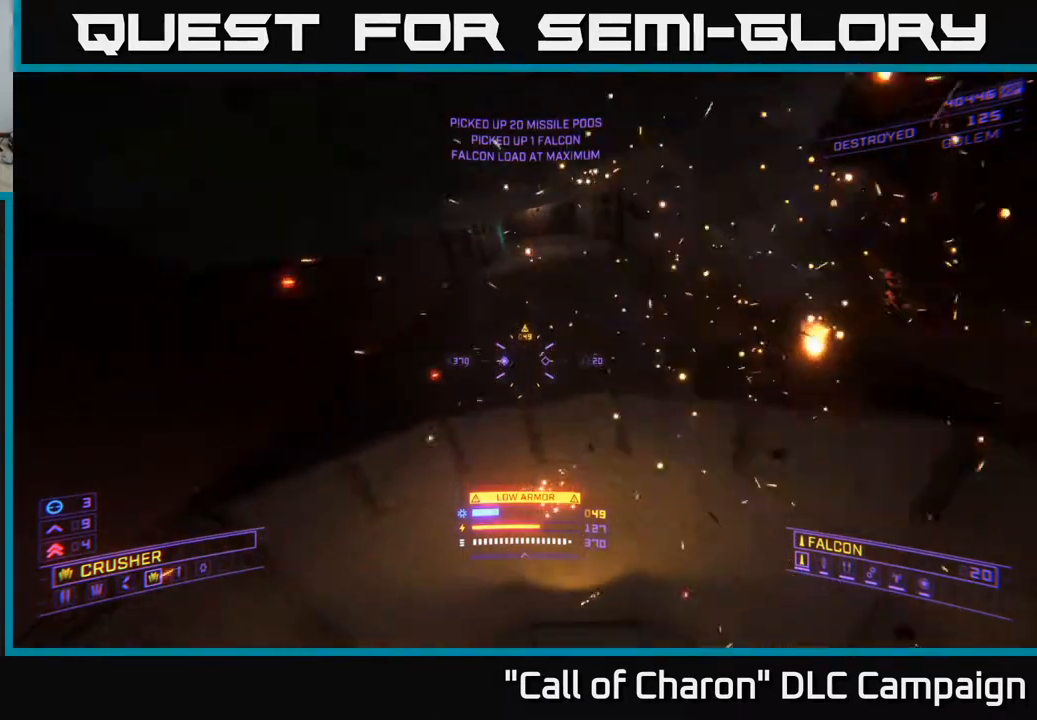
{"buttons": [], "left_stick": "up", "right_stick": "down", "events": [[67, "left_stick", "up"], [183, "X", "down"], [350, "X", "up"]]}